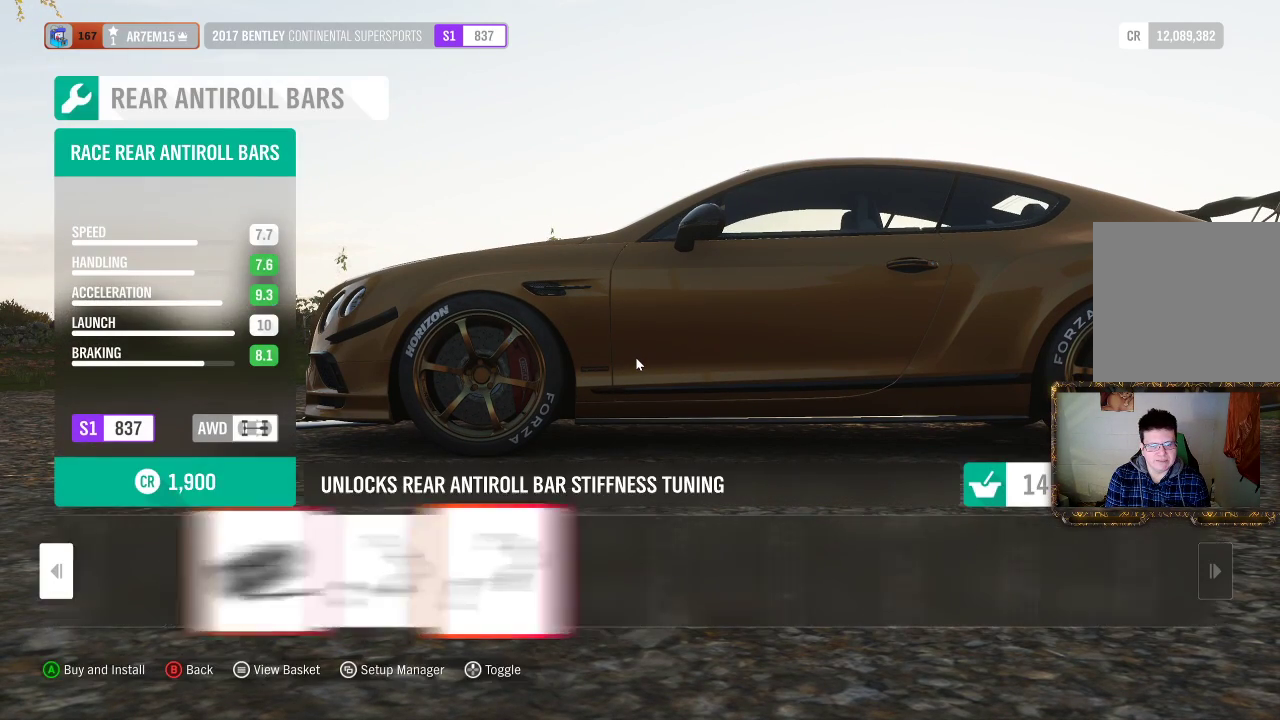
Gameplay with a controller (Xbox layout); each line is a JSON object with the inputs held at the frame after it. "events" lists button and stick changes between this image and that frame as [ms after this image, input, new state], when the widget could be followed in between. Not read: R3.
{"buttons": [], "left_stick": "center", "right_stick": "center", "events": [[300, "A", "down"], [417, "A", "up"]]}
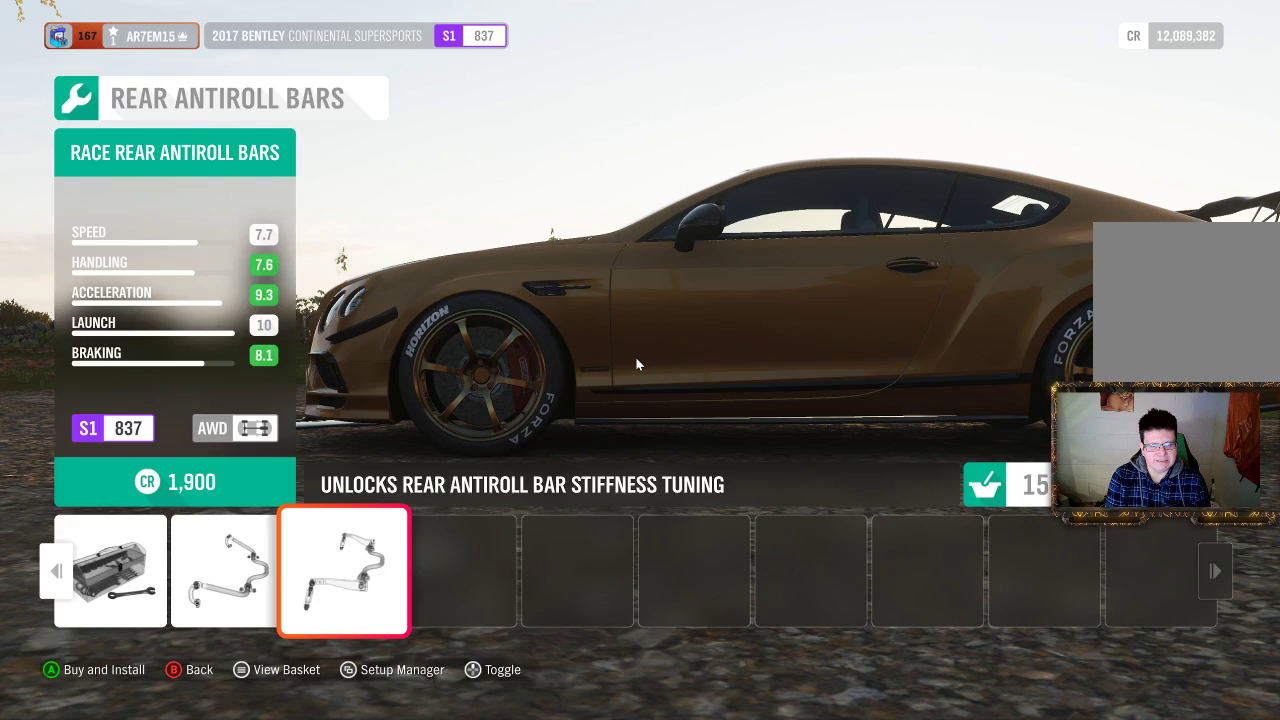
{"buttons": [], "left_stick": "center", "right_stick": "center", "events": []}
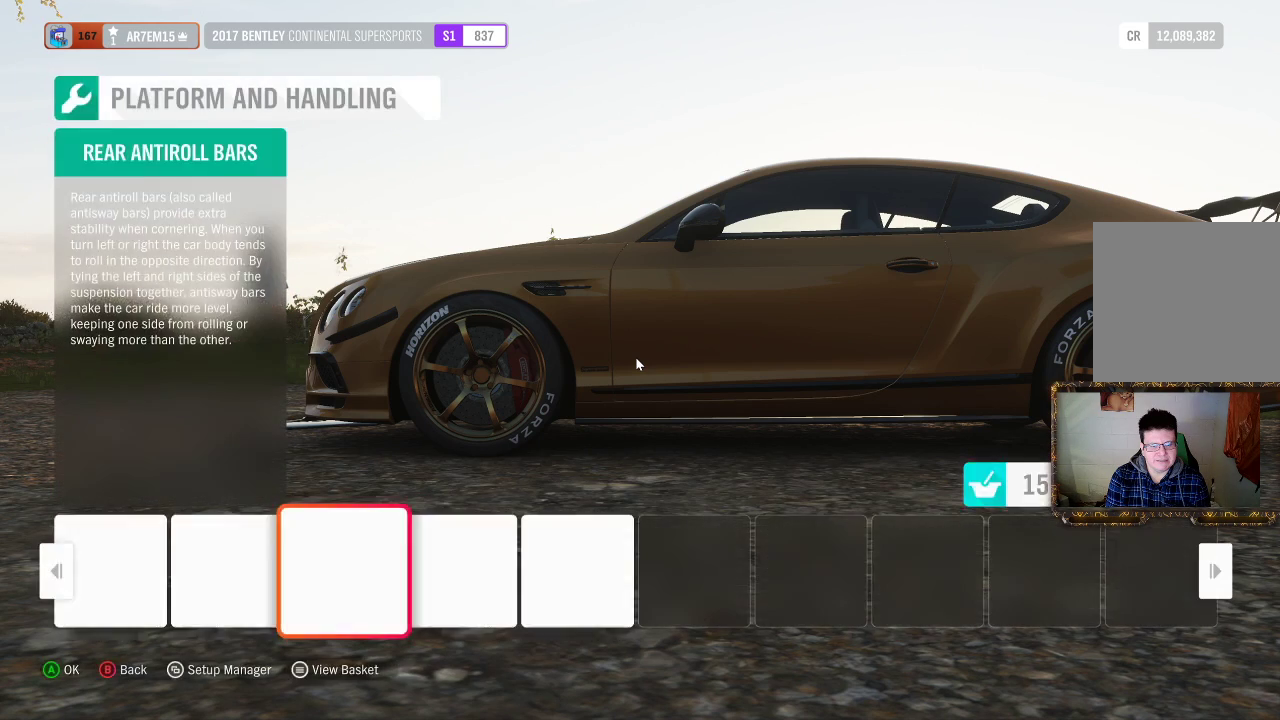
{"buttons": [], "left_stick": "center", "right_stick": "center", "events": [[33, "DPAD_RIGHT", "down"], [117, "DPAD_RIGHT", "up"]]}
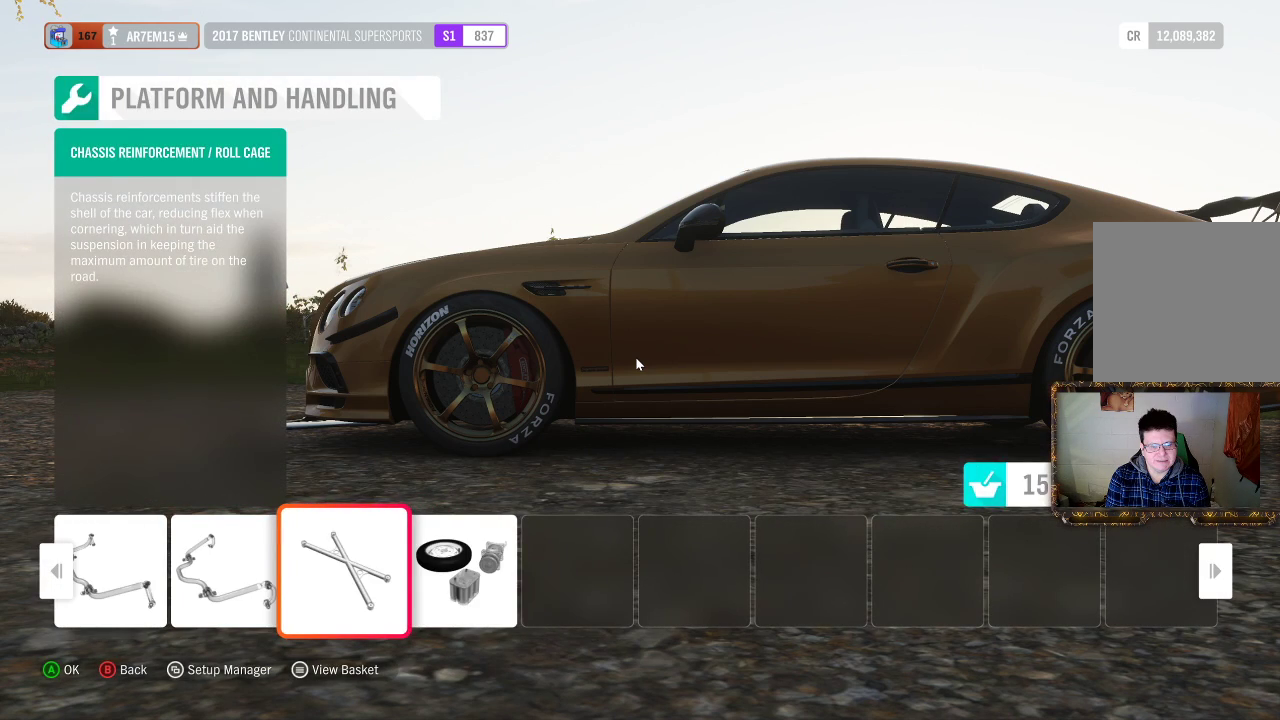
{"buttons": [], "left_stick": "center", "right_stick": "center", "events": [[183, "A", "down"], [350, "A", "up"]]}
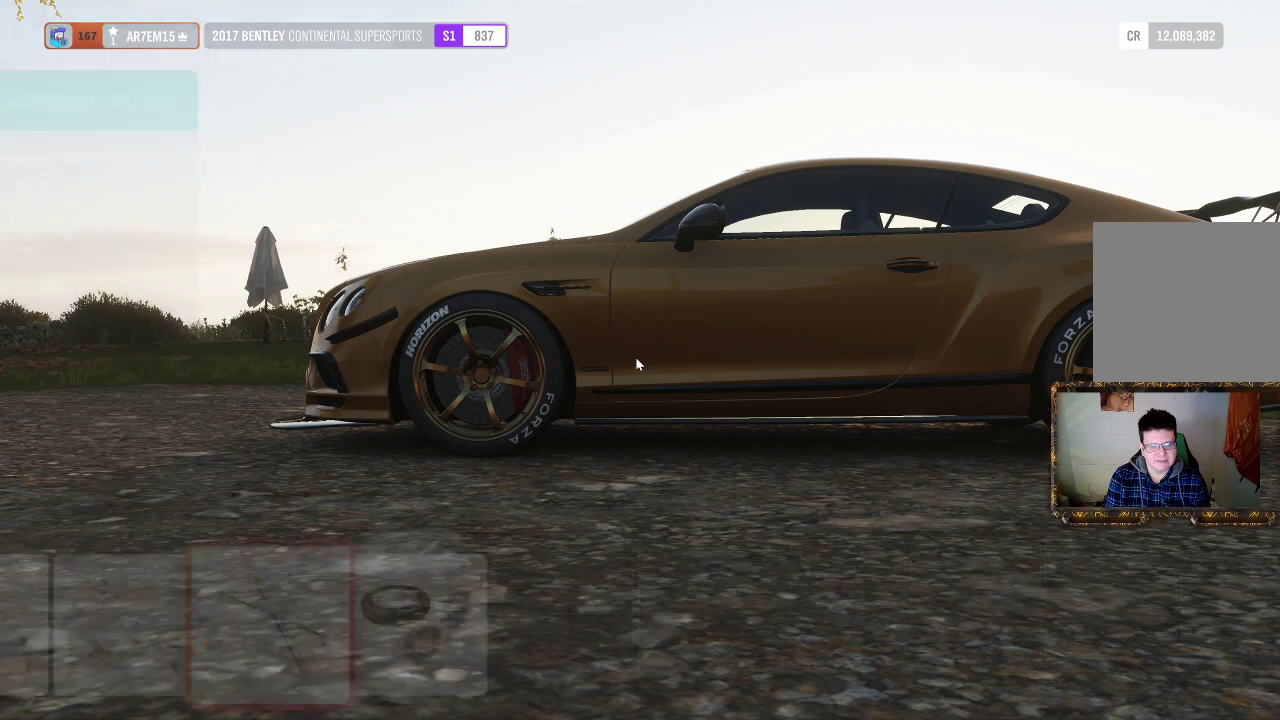
{"buttons": [], "left_stick": "center", "right_stick": "center", "events": []}
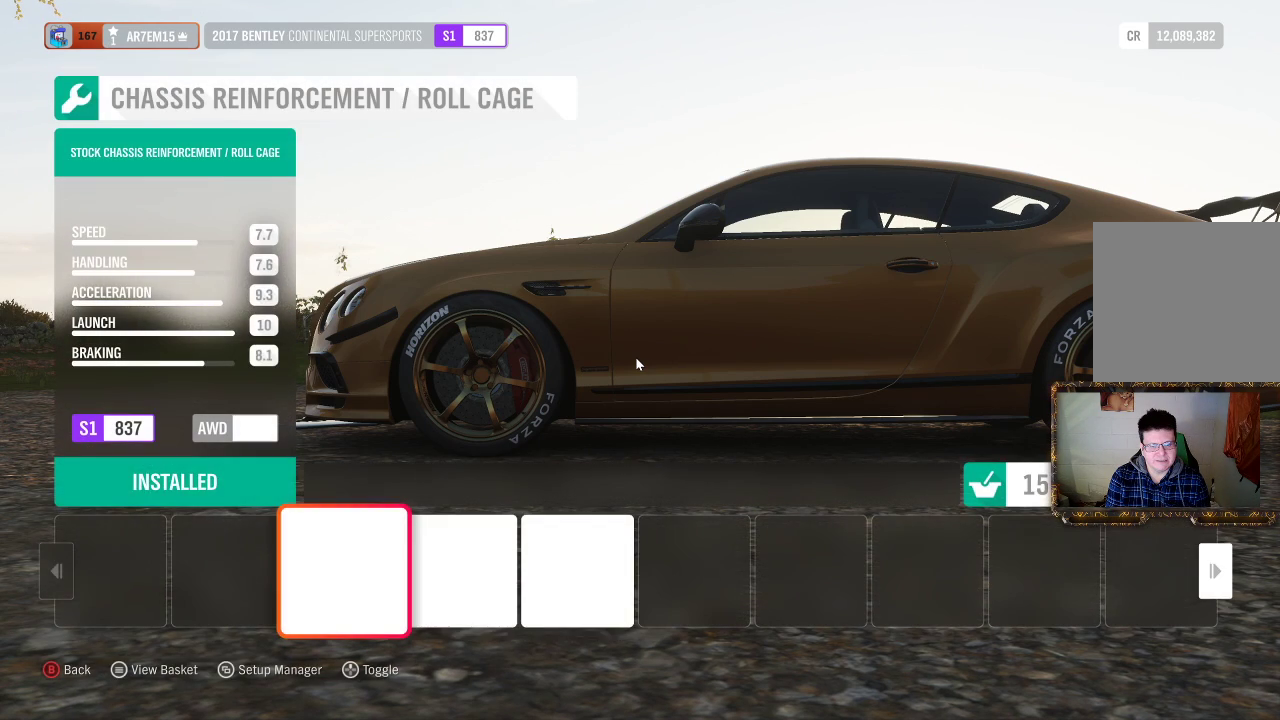
{"buttons": [], "left_stick": "center", "right_stick": "center", "events": [[67, "DPAD_LEFT", "down"], [183, "DPAD_LEFT", "up"]]}
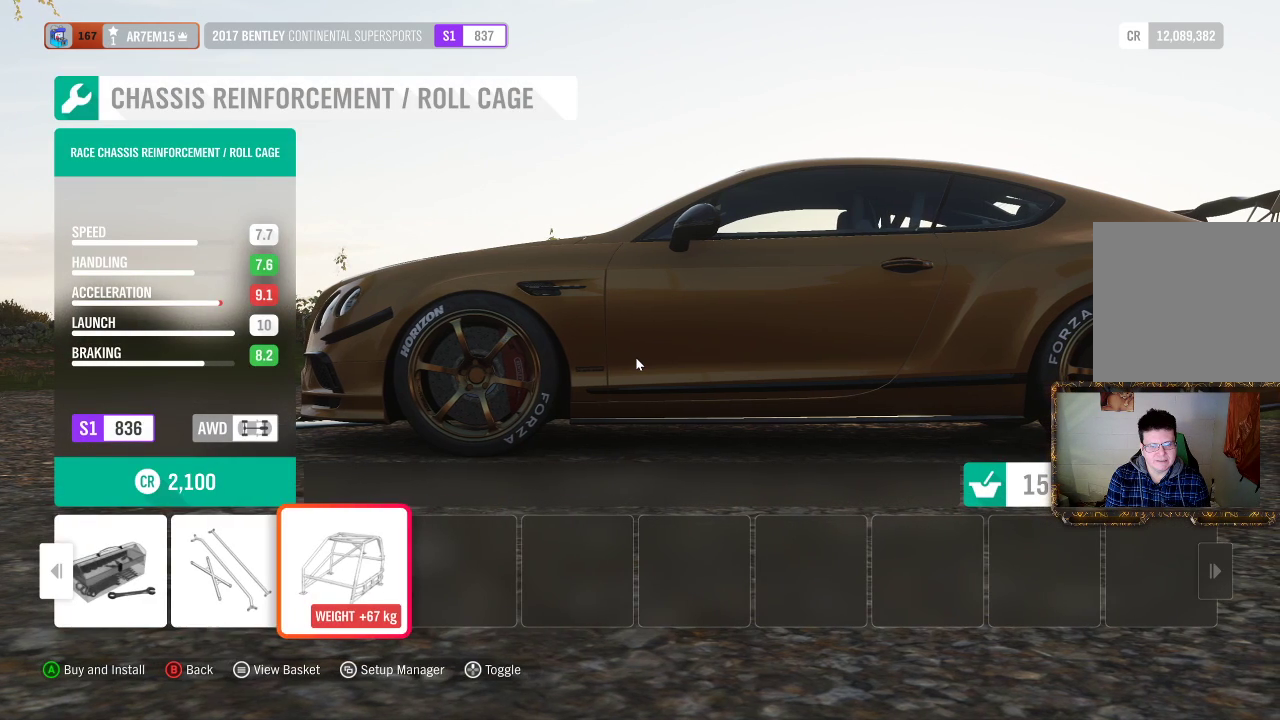
{"buttons": [], "left_stick": "center", "right_stick": "center", "events": []}
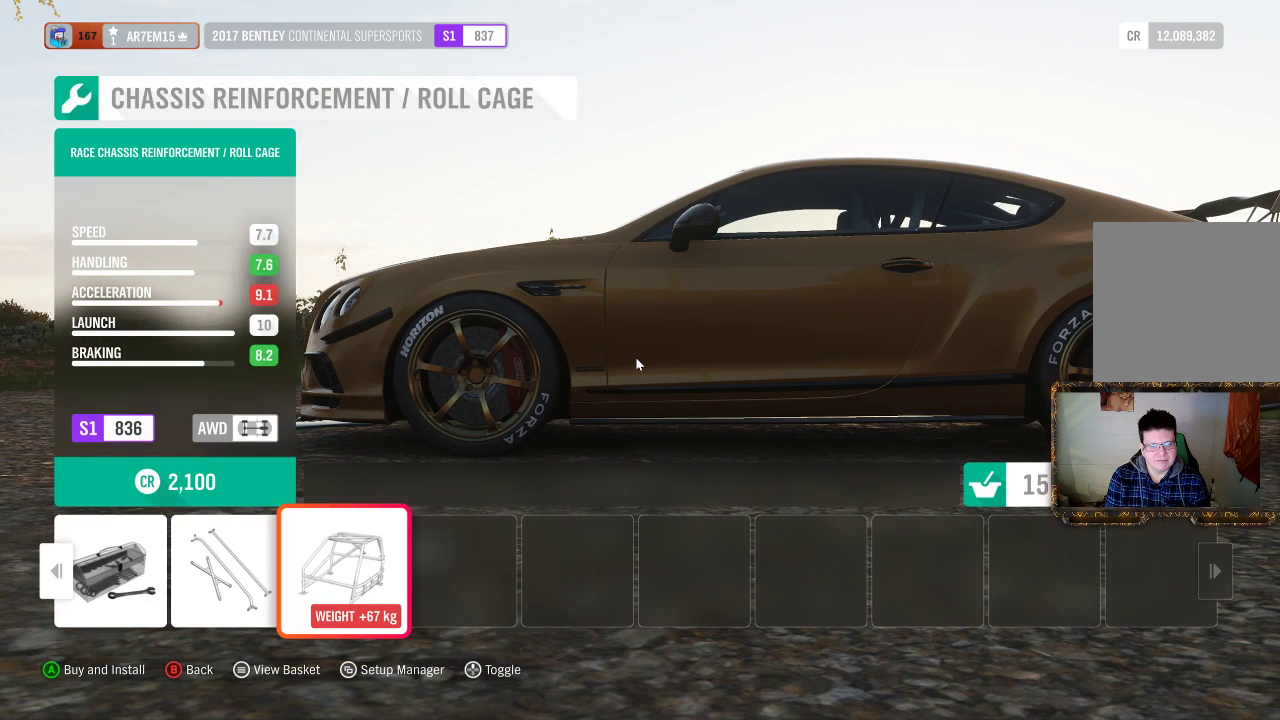
{"buttons": ["A"], "left_stick": "center", "right_stick": "center", "events": [[367, "A", "down"]]}
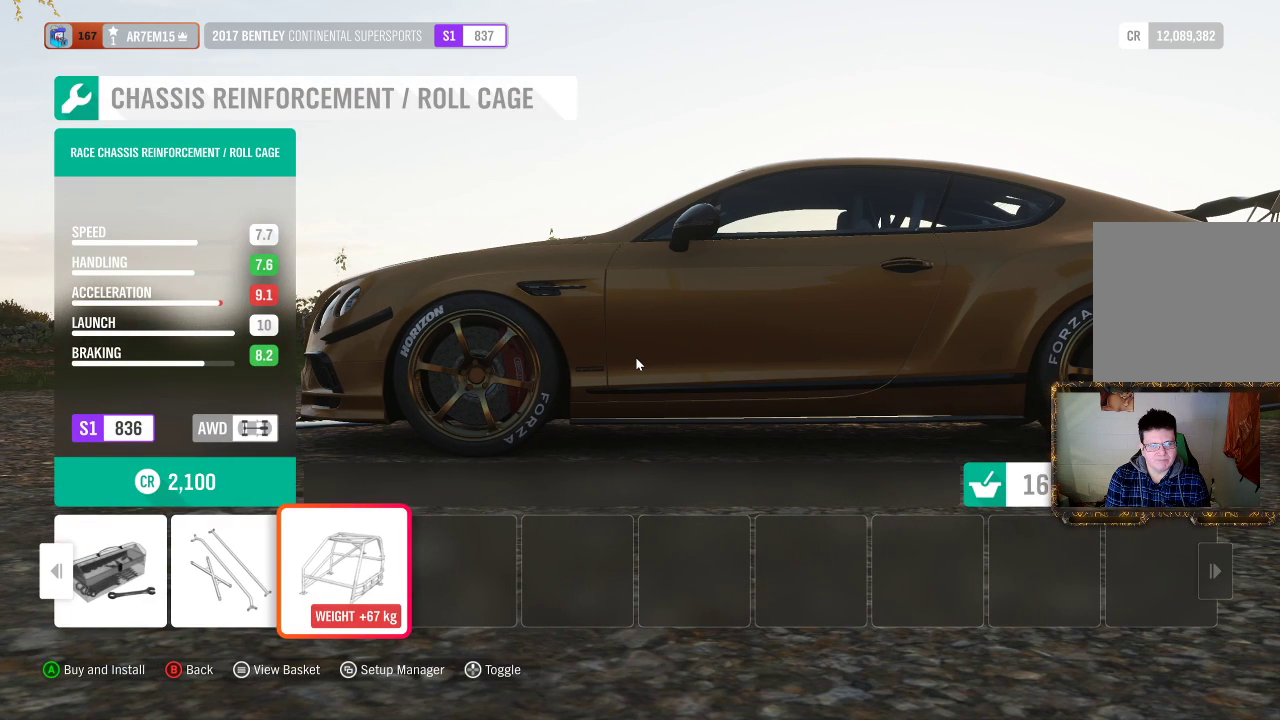
{"buttons": [], "left_stick": "center", "right_stick": "center", "events": [[17, "A", "up"]]}
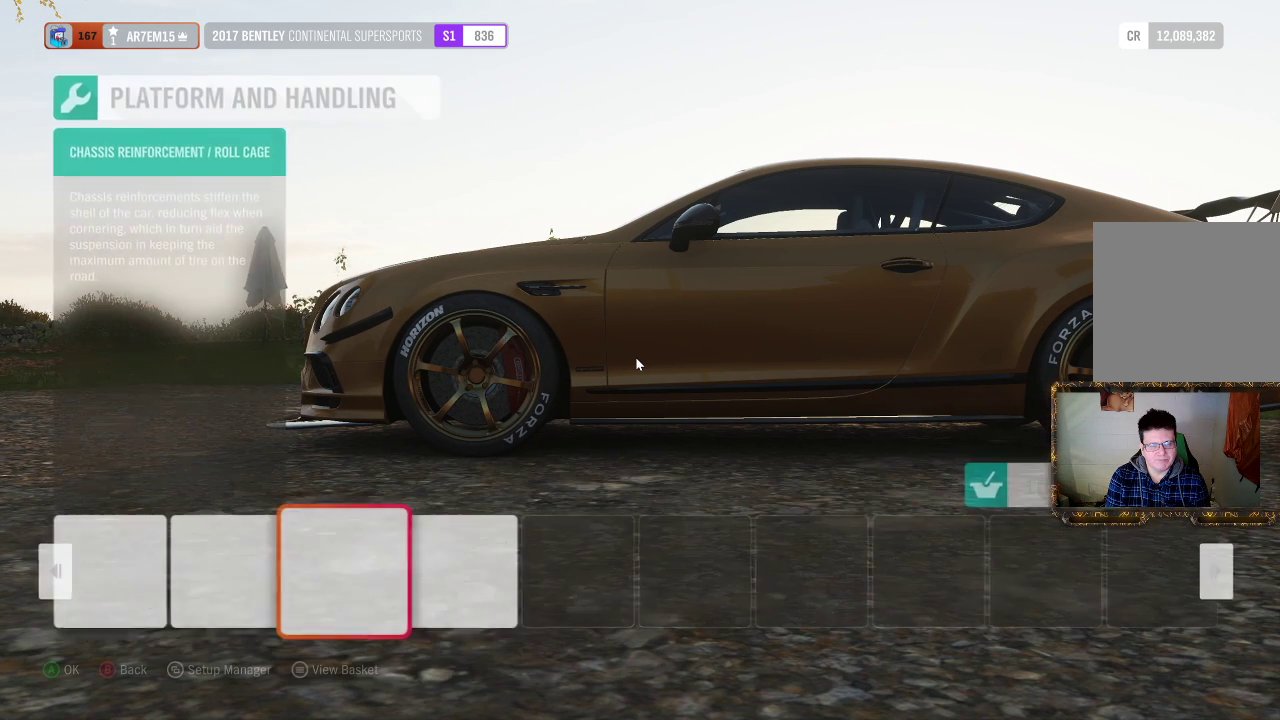
{"buttons": ["A"], "left_stick": "center", "right_stick": "center", "events": [[183, "DPAD_RIGHT", "down"], [283, "DPAD_RIGHT", "up"], [400, "A", "down"]]}
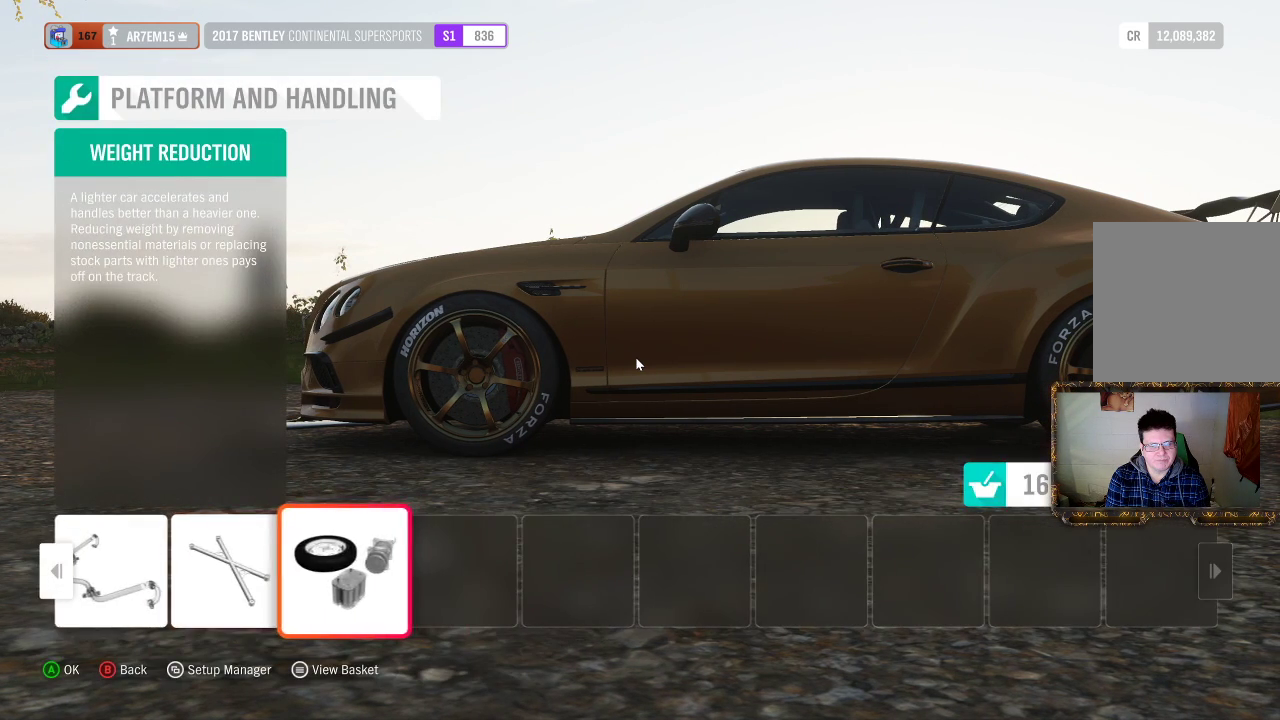
{"buttons": [], "left_stick": "center", "right_stick": "center", "events": [[67, "A", "up"]]}
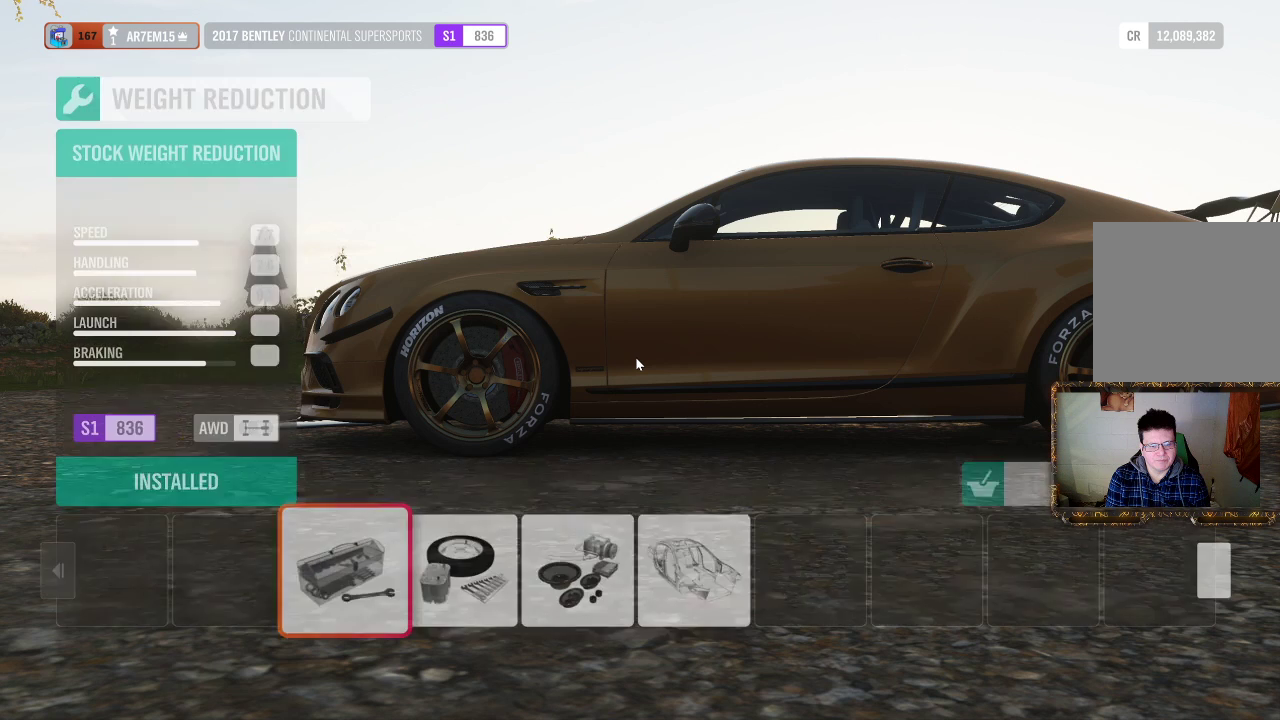
{"buttons": [], "left_stick": "center", "right_stick": "center", "events": [[283, "DPAD_LEFT", "down"], [400, "DPAD_LEFT", "up"]]}
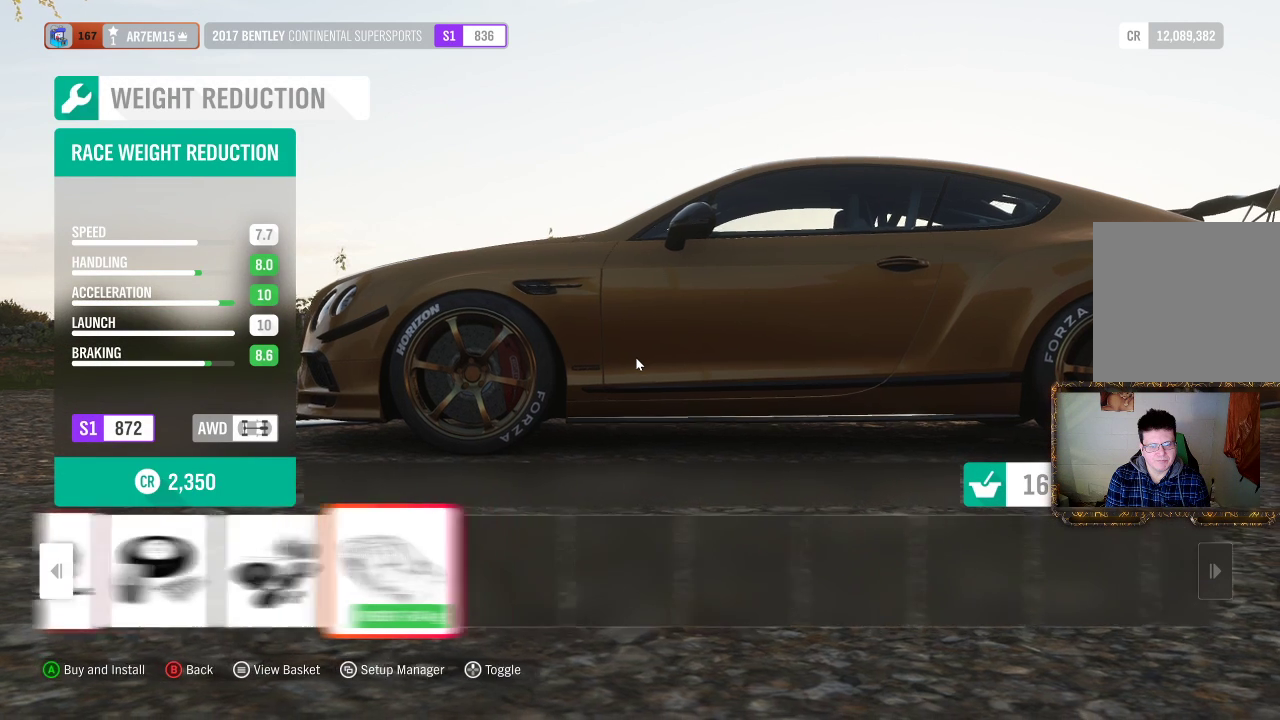
{"buttons": [], "left_stick": "center", "right_stick": "center", "events": []}
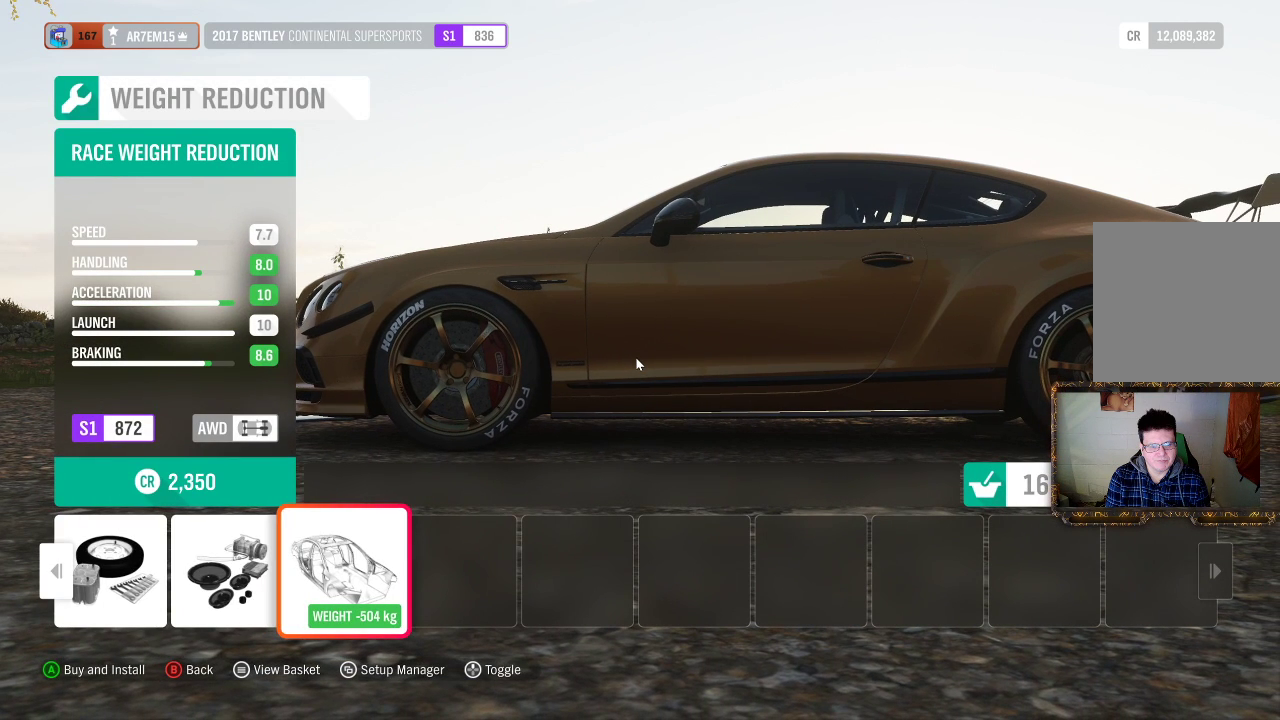
{"buttons": [], "left_stick": "center", "right_stick": "center", "events": []}
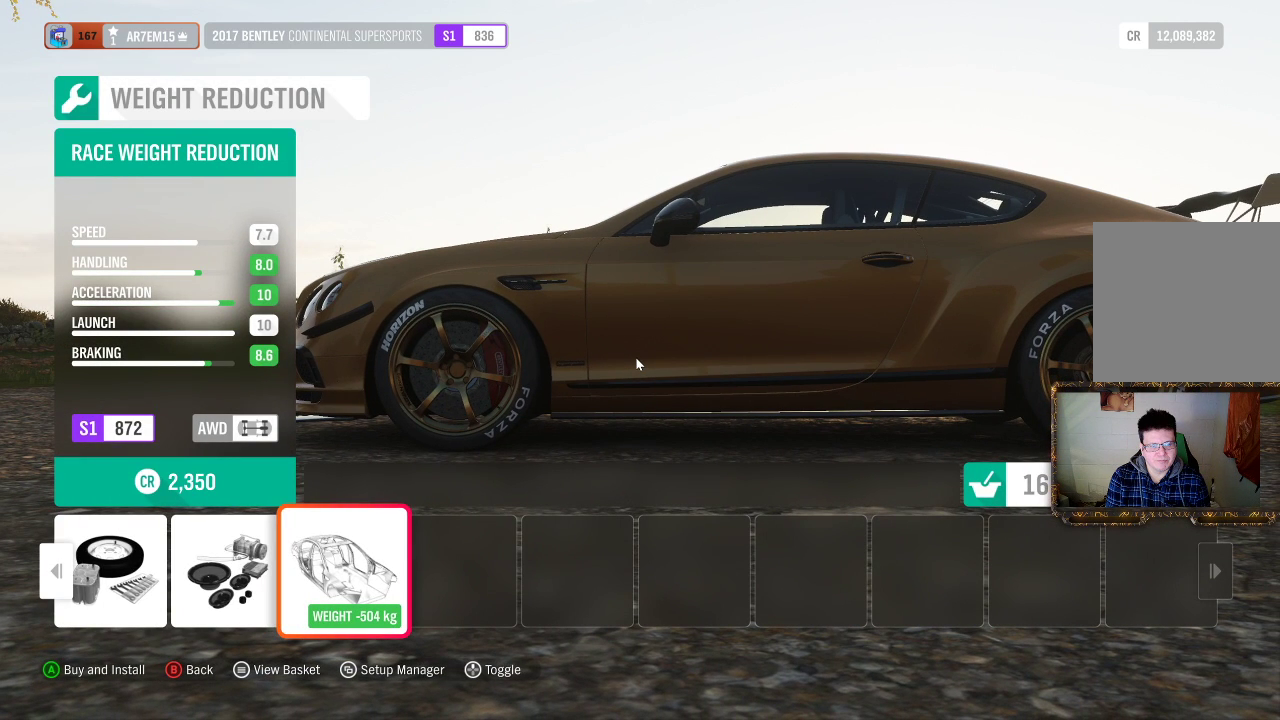
{"buttons": [], "left_stick": "center", "right_stick": "center", "events": []}
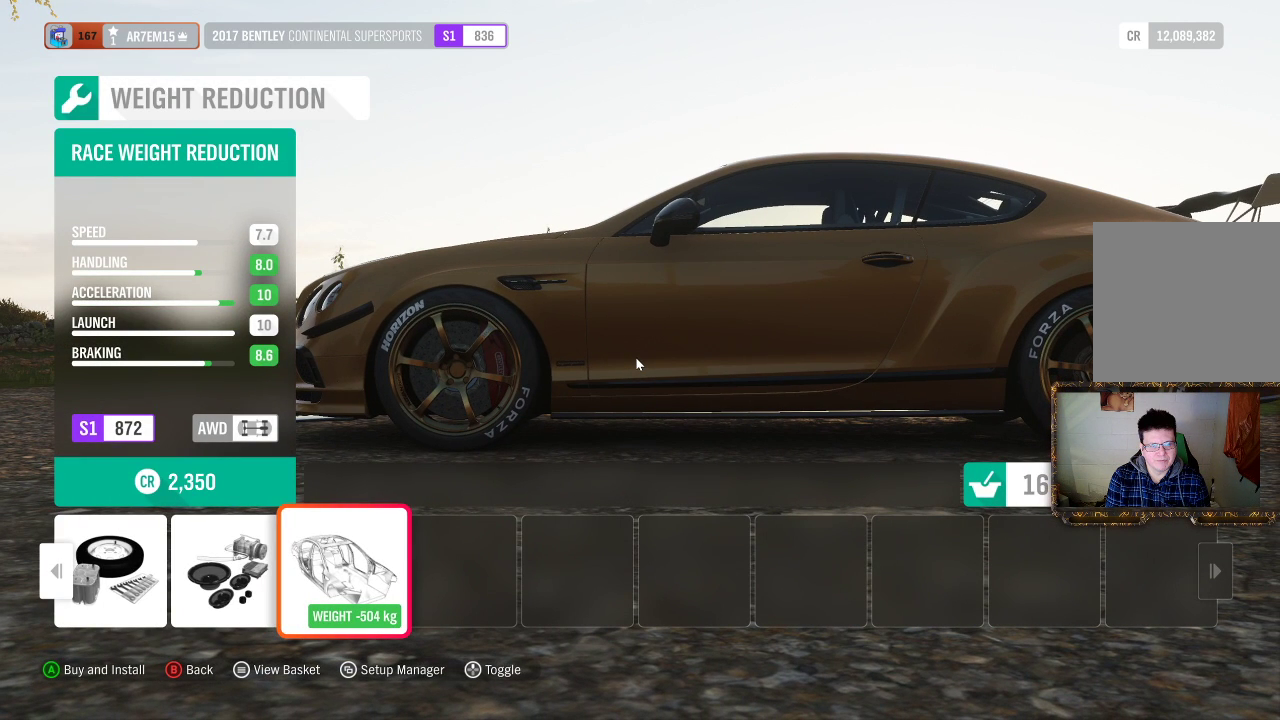
{"buttons": [], "left_stick": "center", "right_stick": "center", "events": []}
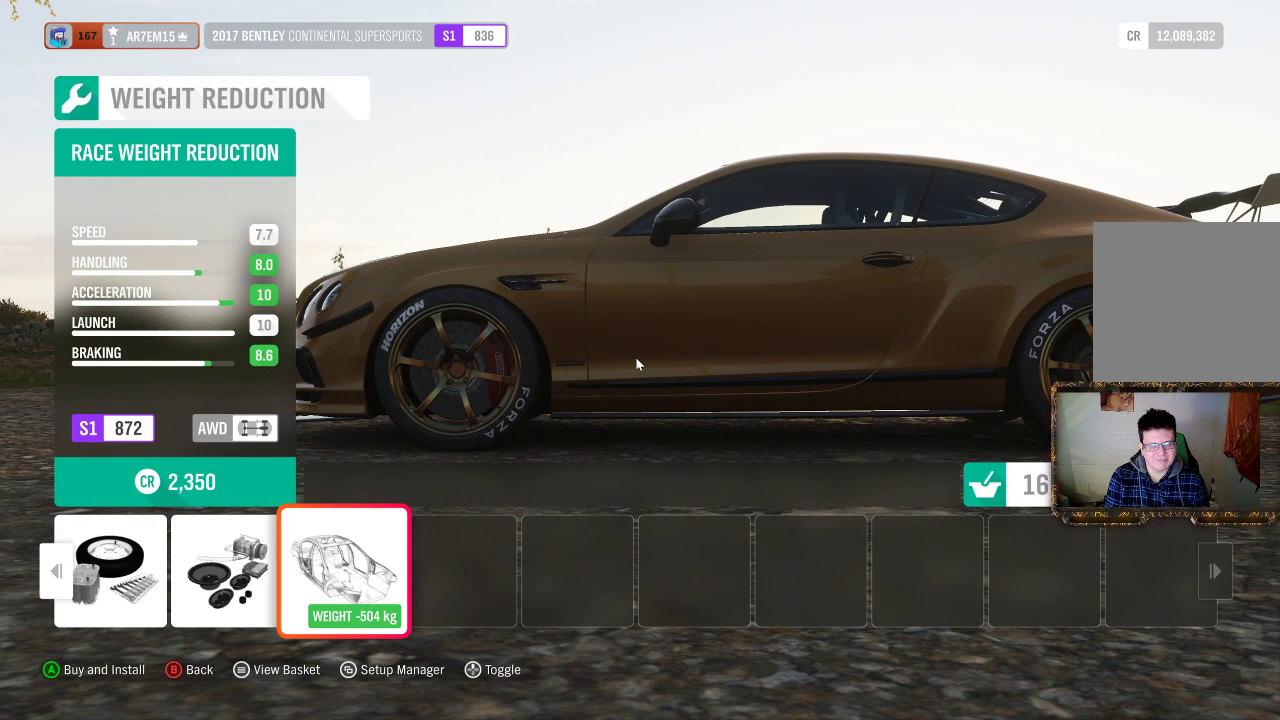
{"buttons": [], "left_stick": "center", "right_stick": "center", "events": []}
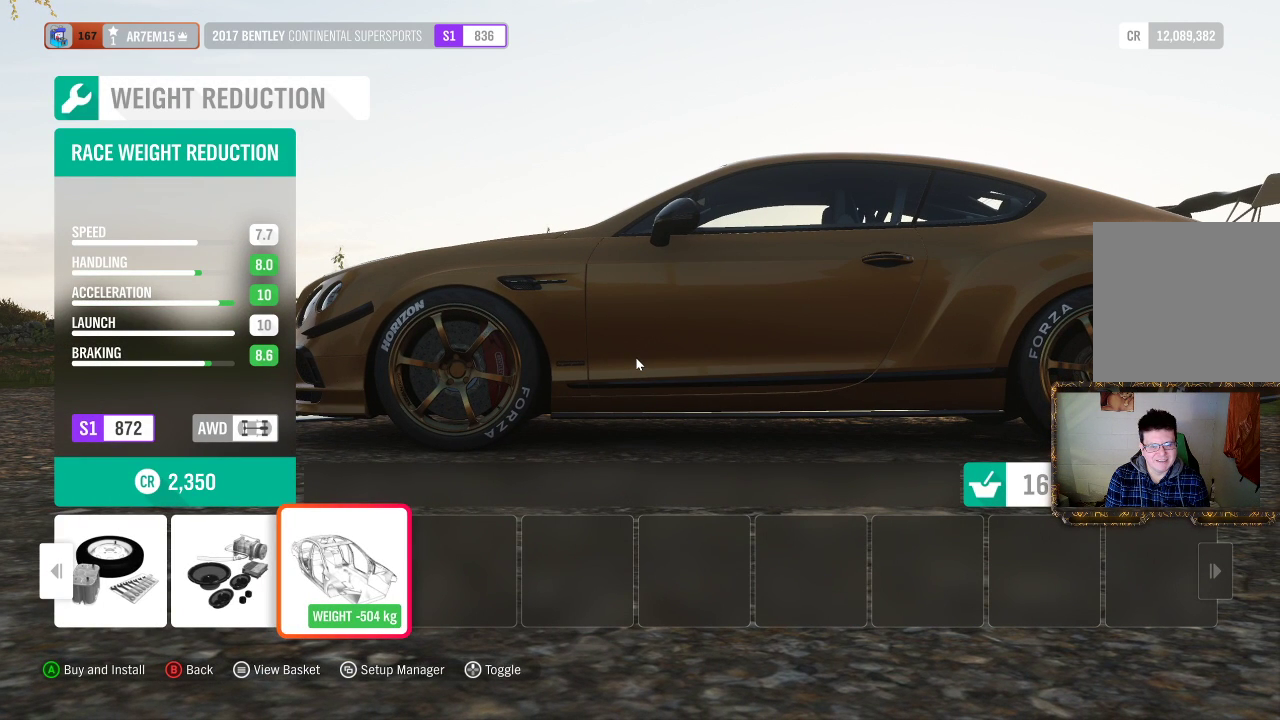
{"buttons": [], "left_stick": "center", "right_stick": "center", "events": []}
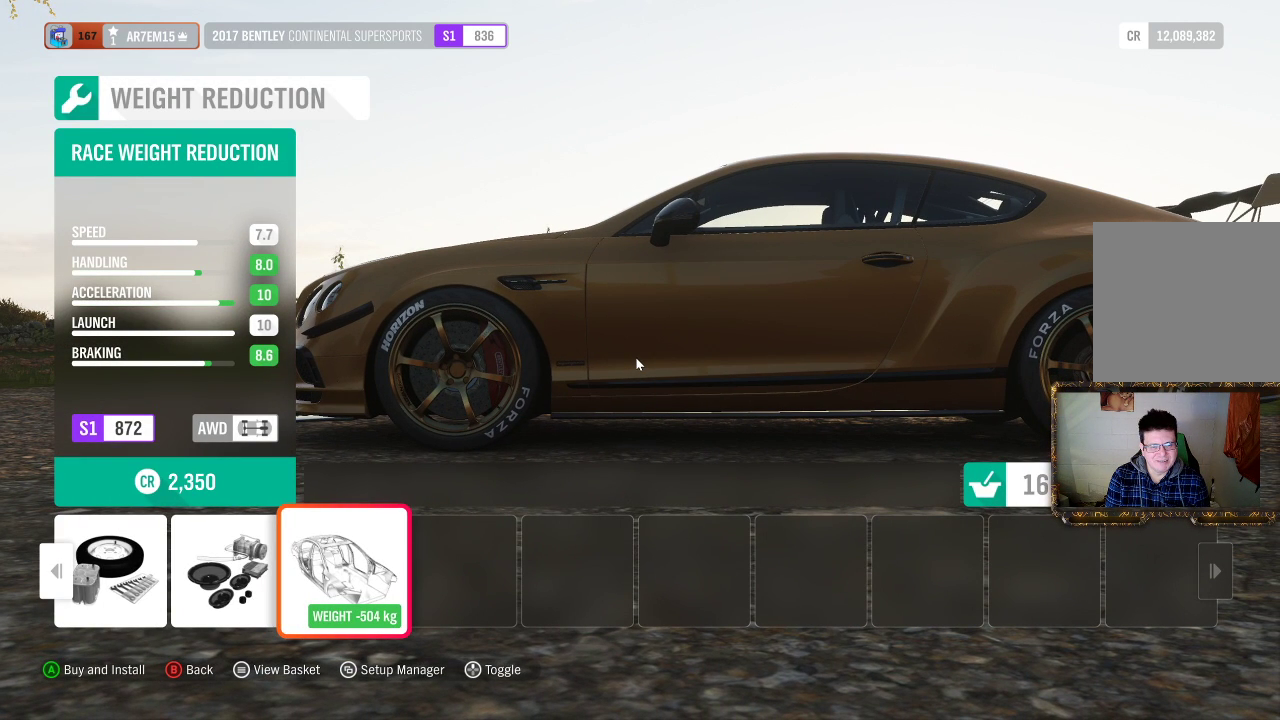
{"buttons": [], "left_stick": "center", "right_stick": "center", "events": [[333, "A", "down"], [500, "A", "up"]]}
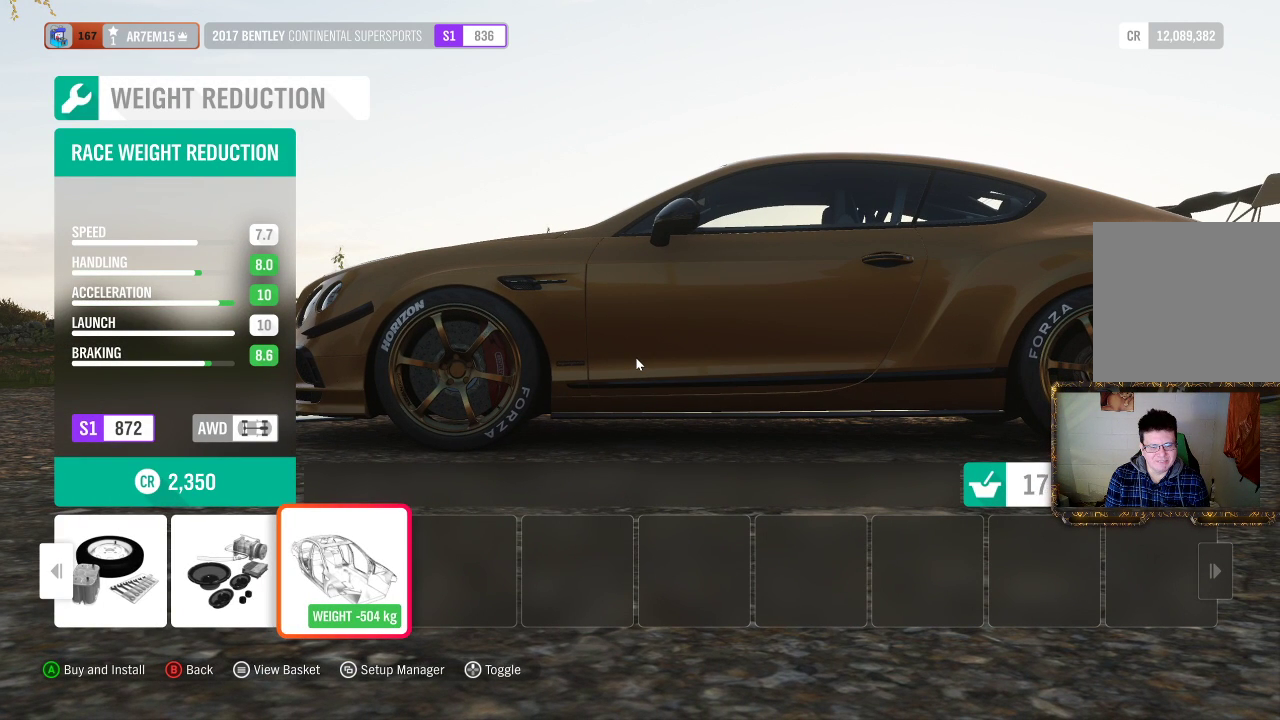
{"buttons": [], "left_stick": "center", "right_stick": "center", "events": []}
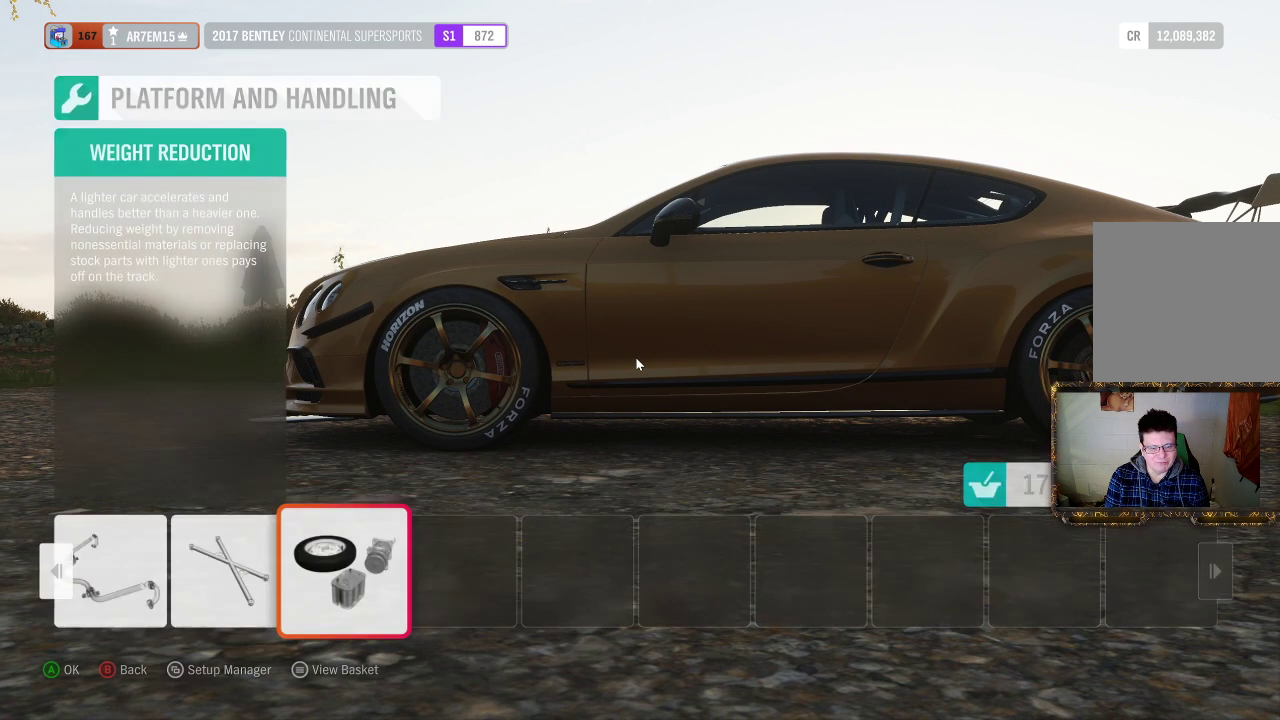
{"buttons": [], "left_stick": "center", "right_stick": "center", "events": []}
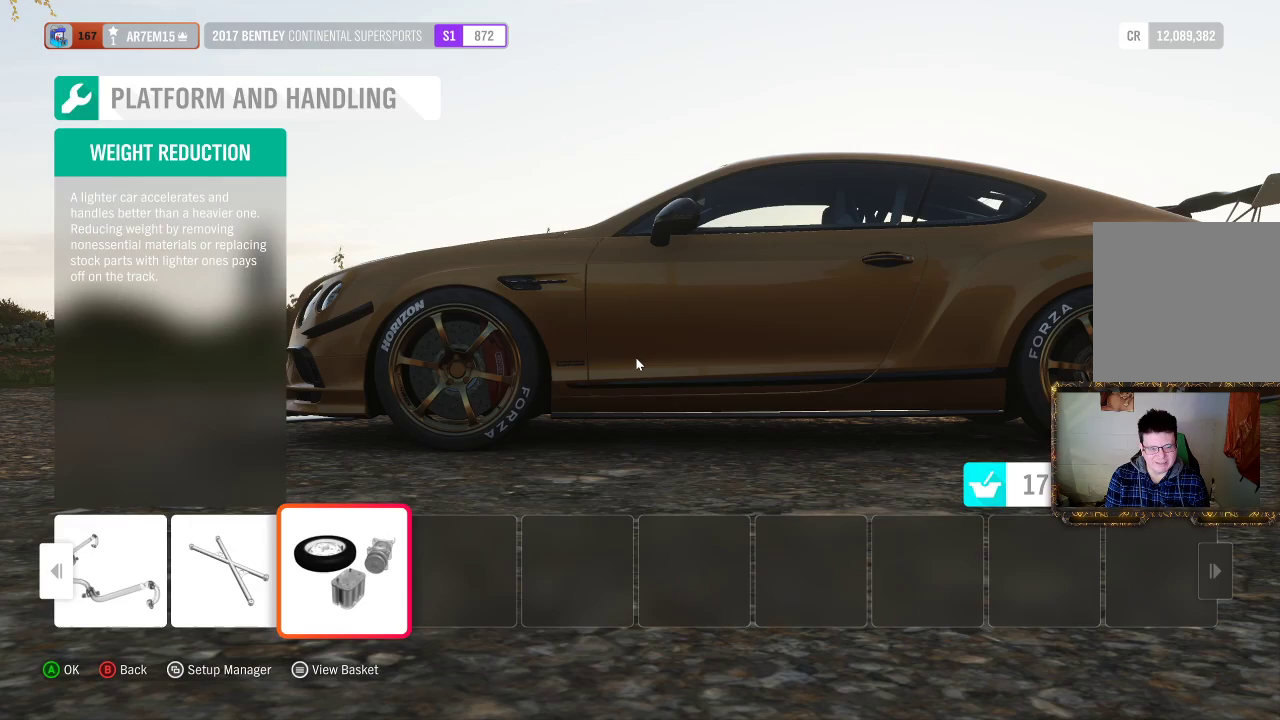
{"buttons": [], "left_stick": "center", "right_stick": "center", "events": [[200, "B", "down"], [317, "B", "up"]]}
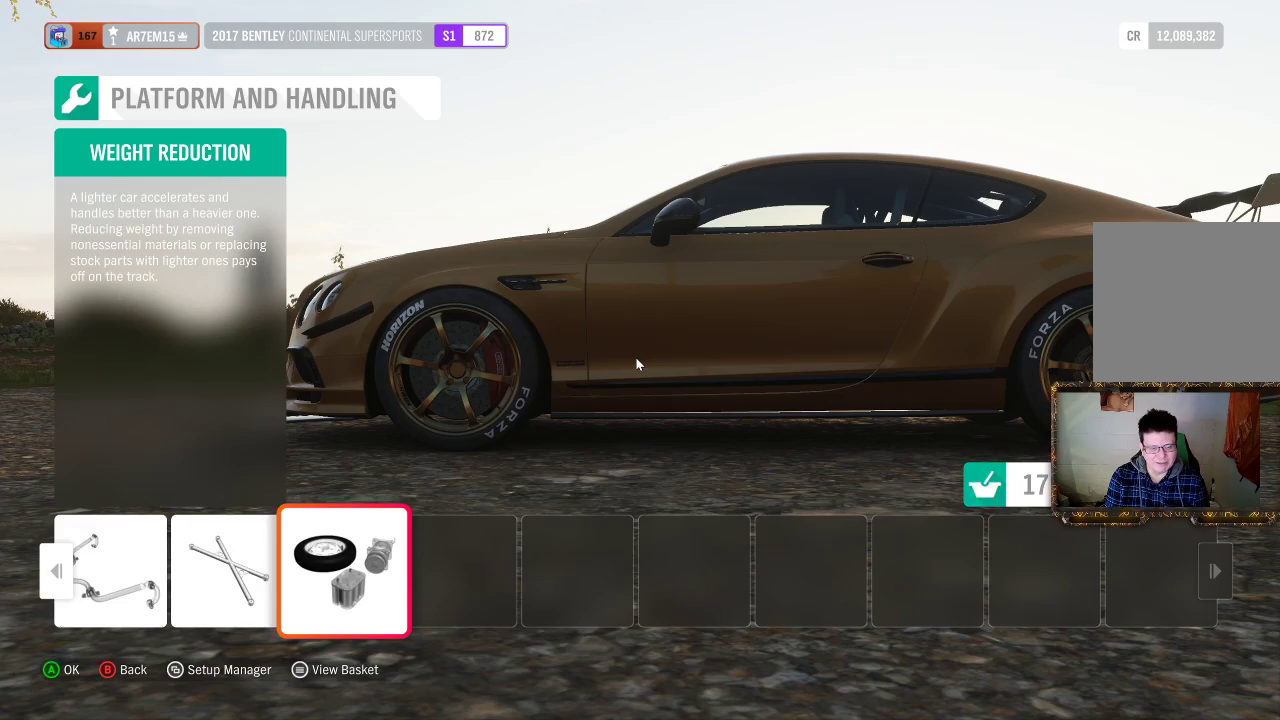
{"buttons": [], "left_stick": "center", "right_stick": "center", "events": []}
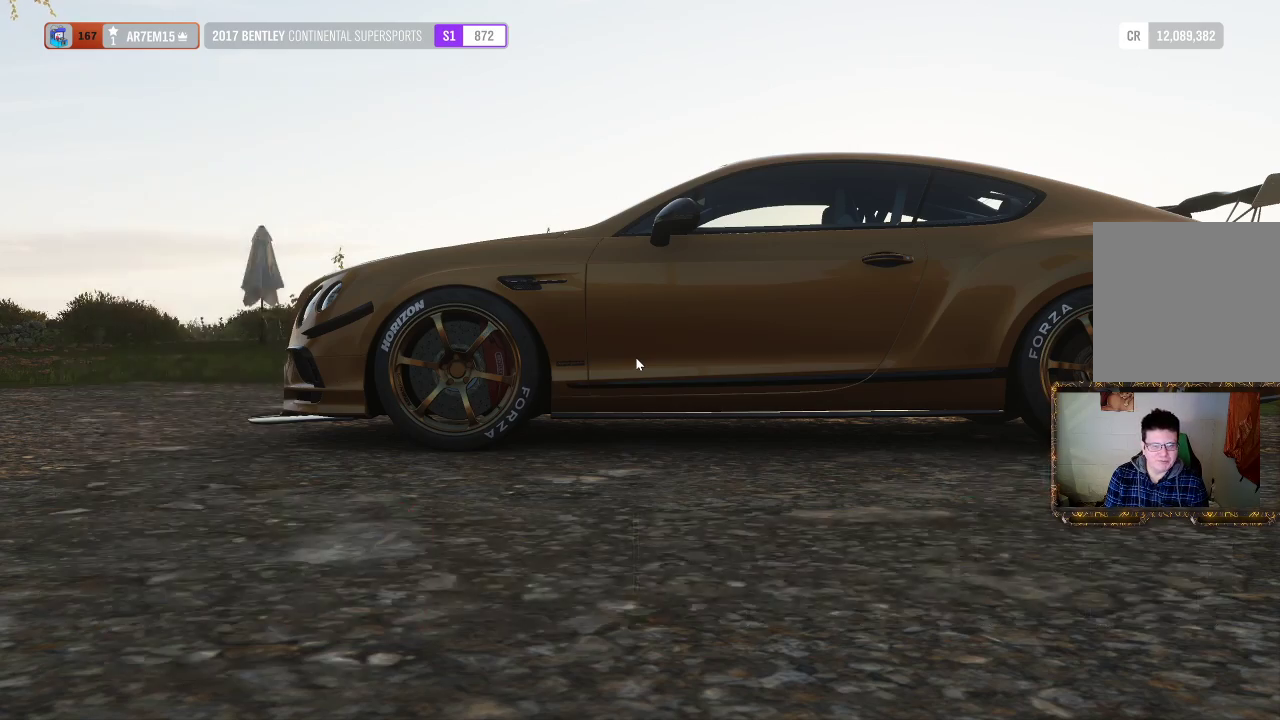
{"buttons": [], "left_stick": "center", "right_stick": "center", "events": []}
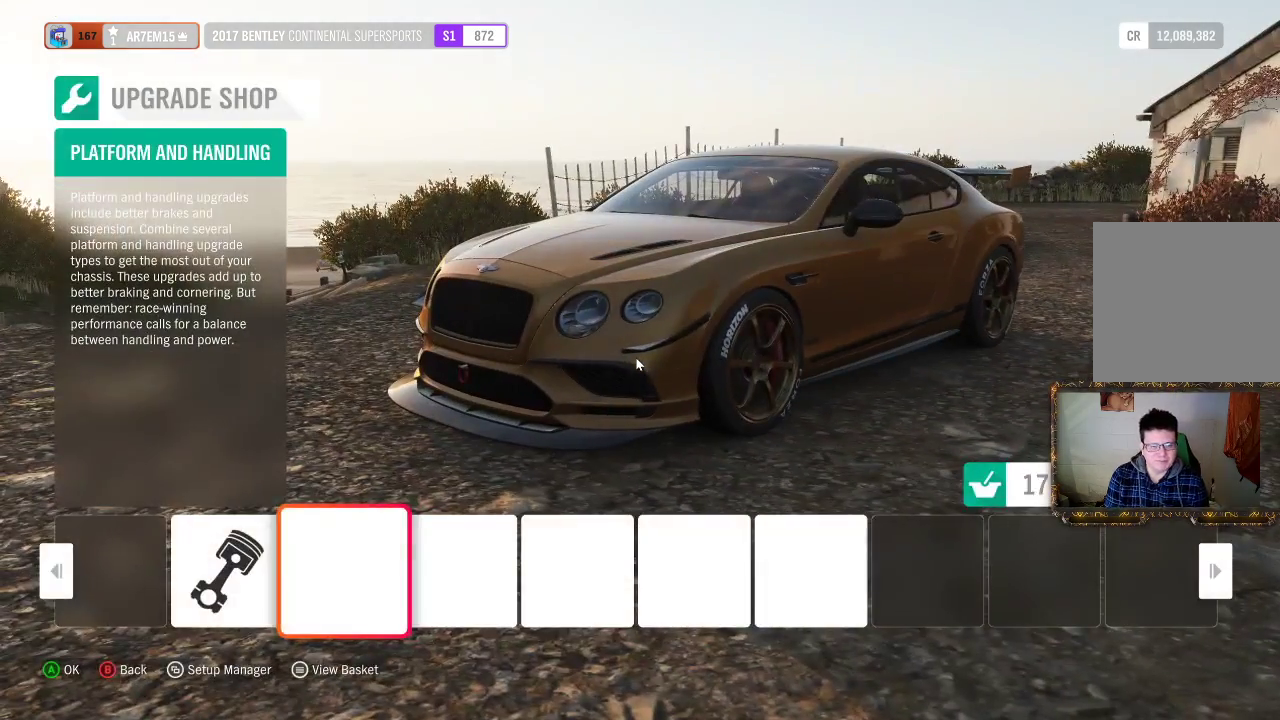
{"buttons": ["A"], "left_stick": "center", "right_stick": "center", "events": [[150, "DPAD_LEFT", "down"], [250, "DPAD_LEFT", "up"], [483, "A", "down"]]}
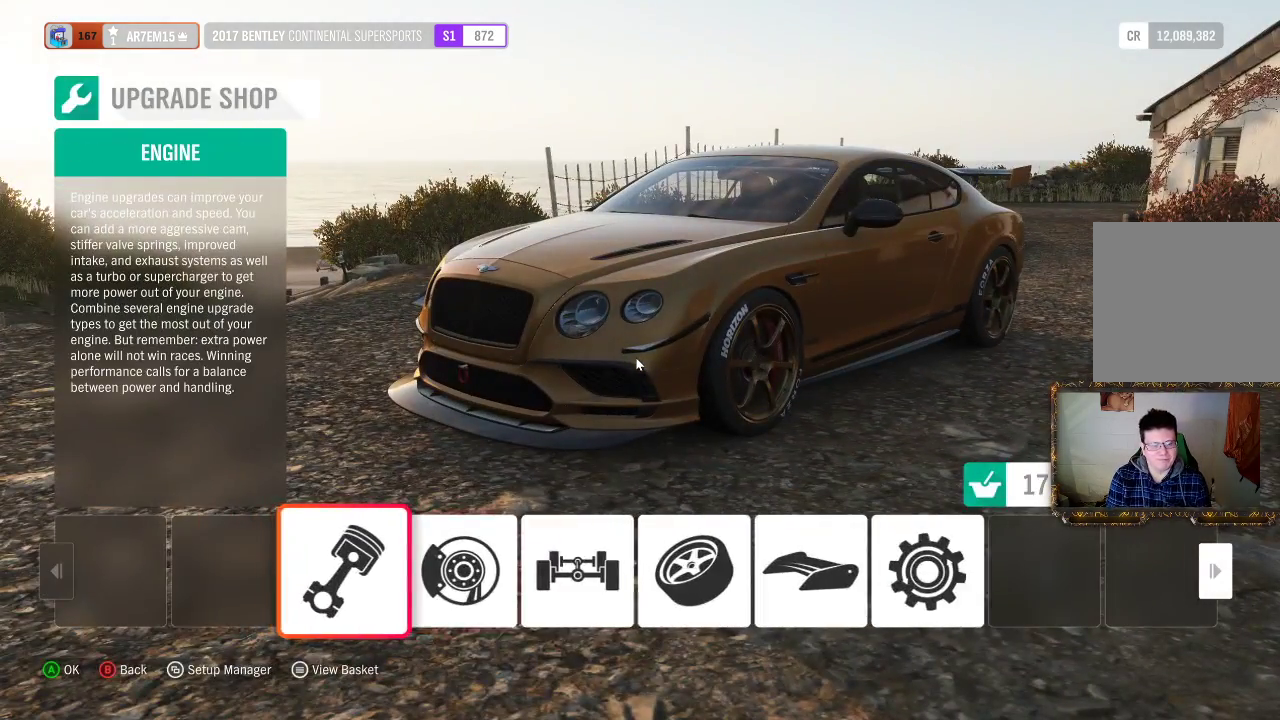
{"buttons": [], "left_stick": "center", "right_stick": "center", "events": [[167, "A", "up"]]}
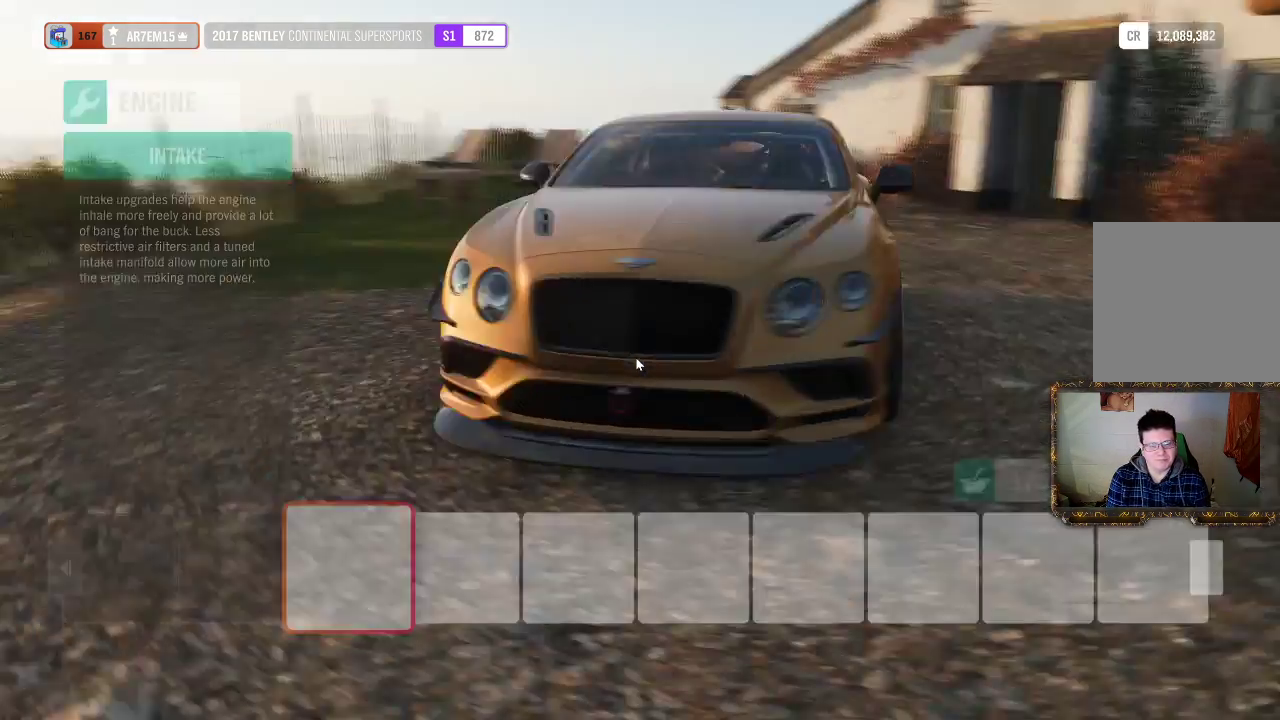
{"buttons": [], "left_stick": "center", "right_stick": "center", "events": []}
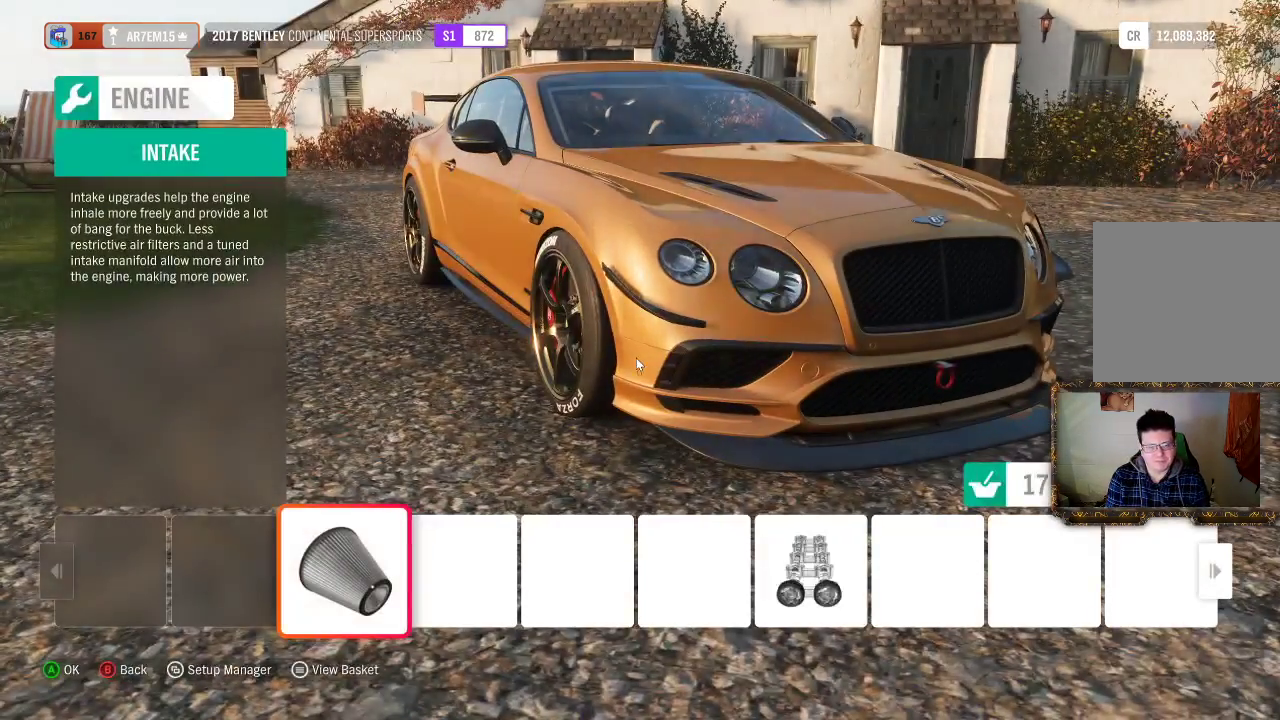
{"buttons": [], "left_stick": "center", "right_stick": "center", "events": [[283, "A", "down"], [433, "A", "up"]]}